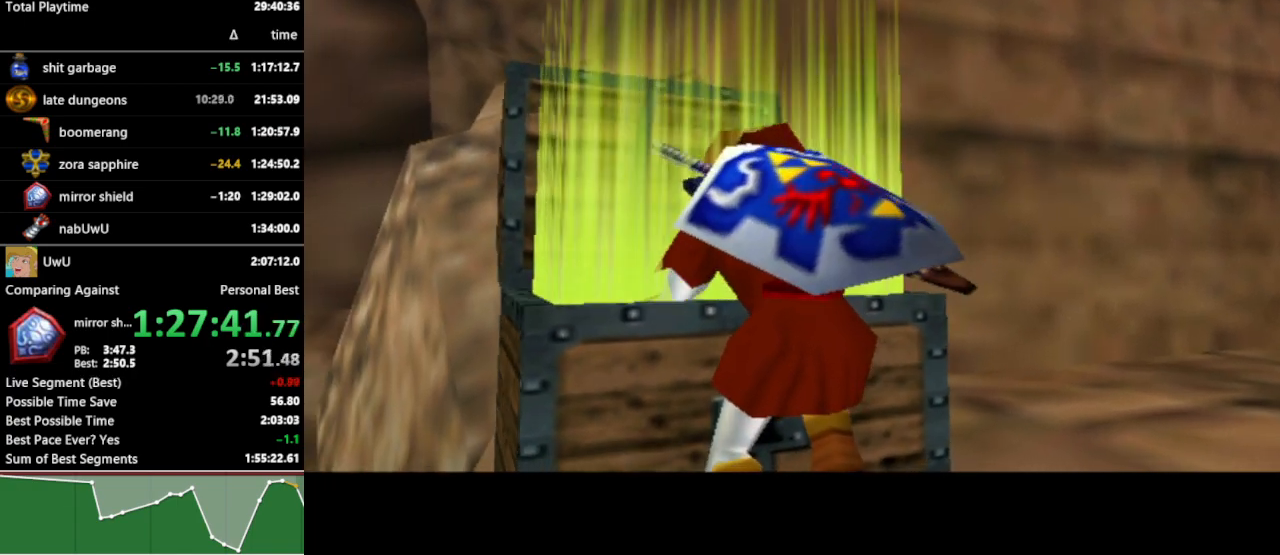
Gameplay with a controller (Nintendo layout); each line is a JSON object with the inputs held at the frame after it. "events" lists button and stick changes between this image and that frame as [ms after this image, input, new state], when the widget could be followed in between. Not read: L3 R3.
{"buttons": [], "left_stick": "center", "right_stick": "center", "events": [[100, "A", "down"], [100, "B", "down"], [100, "START", "down"], [100, "X", "down"], [100, "Y", "down"], [133, "A", "up"], [133, "B", "up"], [133, "START", "up"], [133, "X", "up"], [133, "Y", "up"]]}
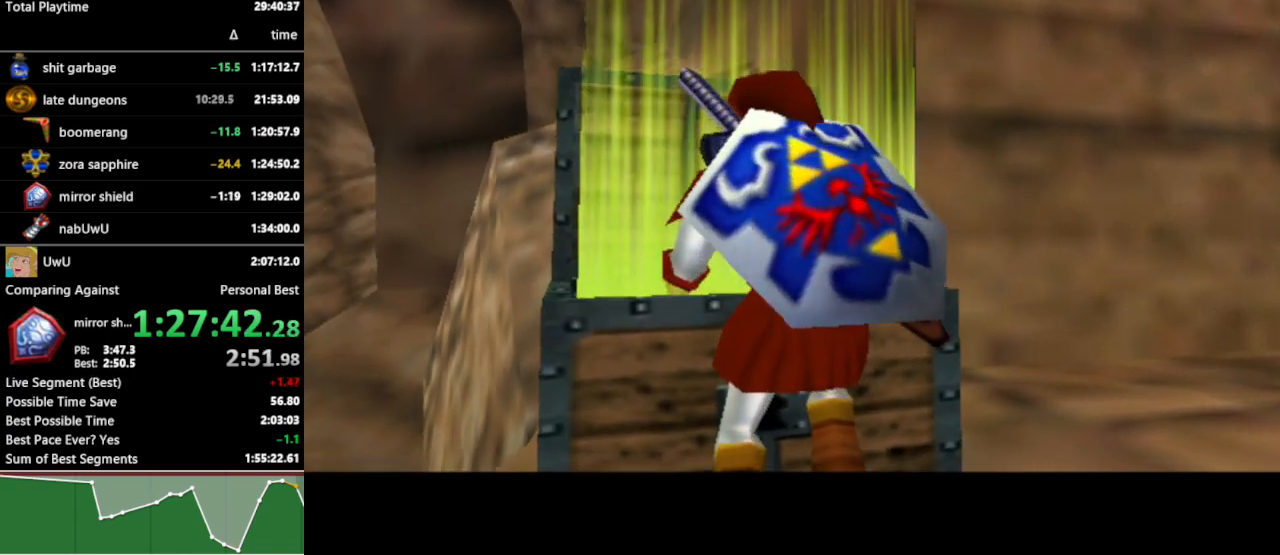
{"buttons": [], "left_stick": "center", "right_stick": "center", "events": []}
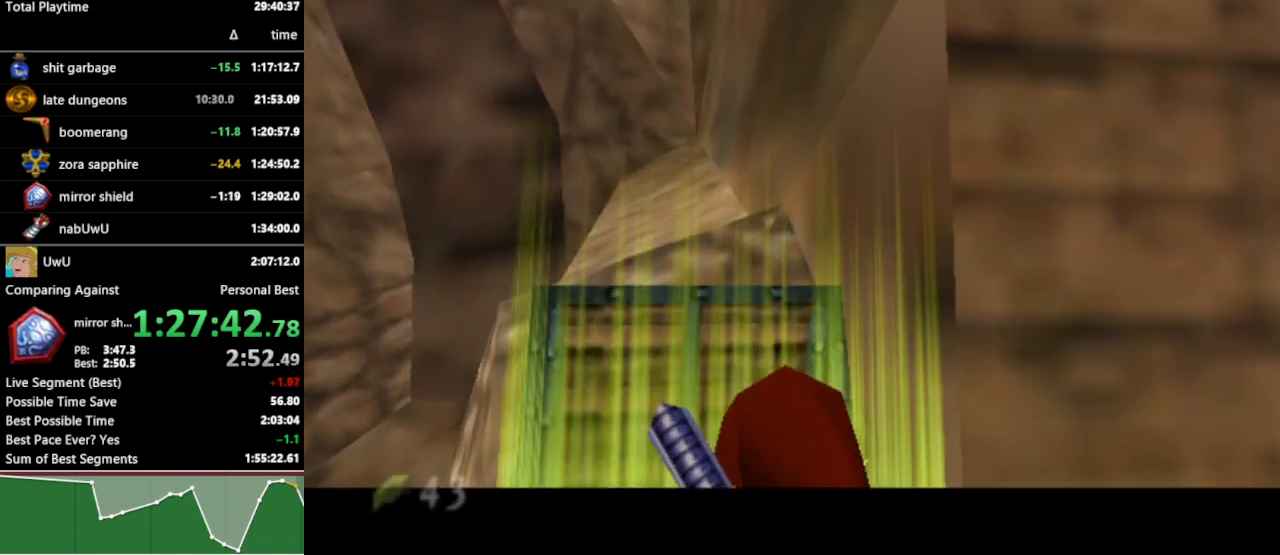
{"buttons": [], "left_stick": "center", "right_stick": "center", "events": []}
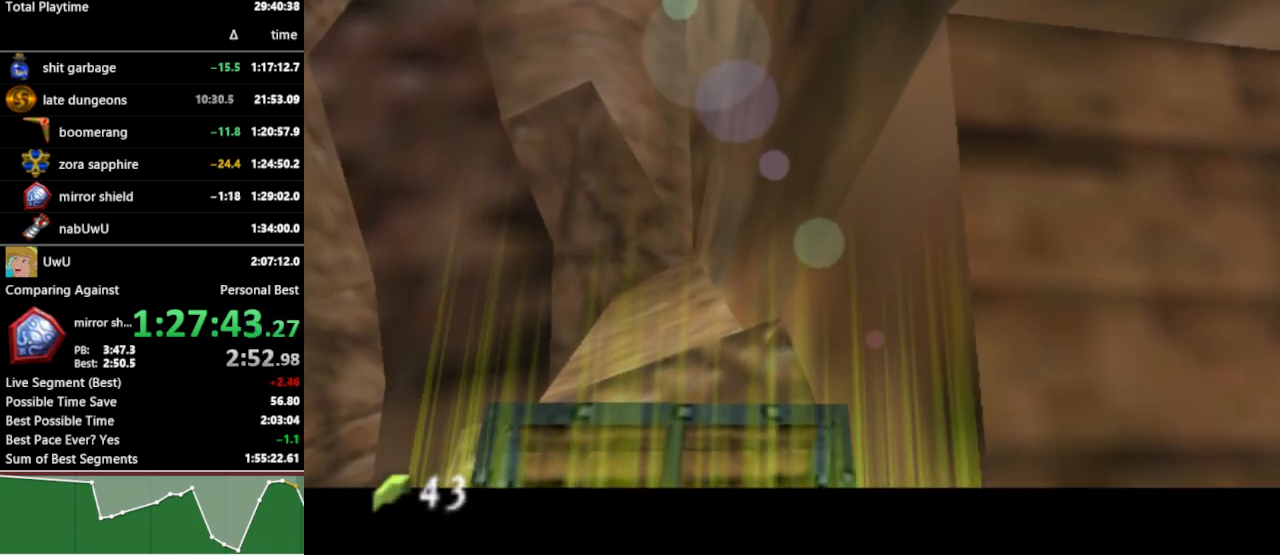
{"buttons": [], "left_stick": "center", "right_stick": "center", "events": []}
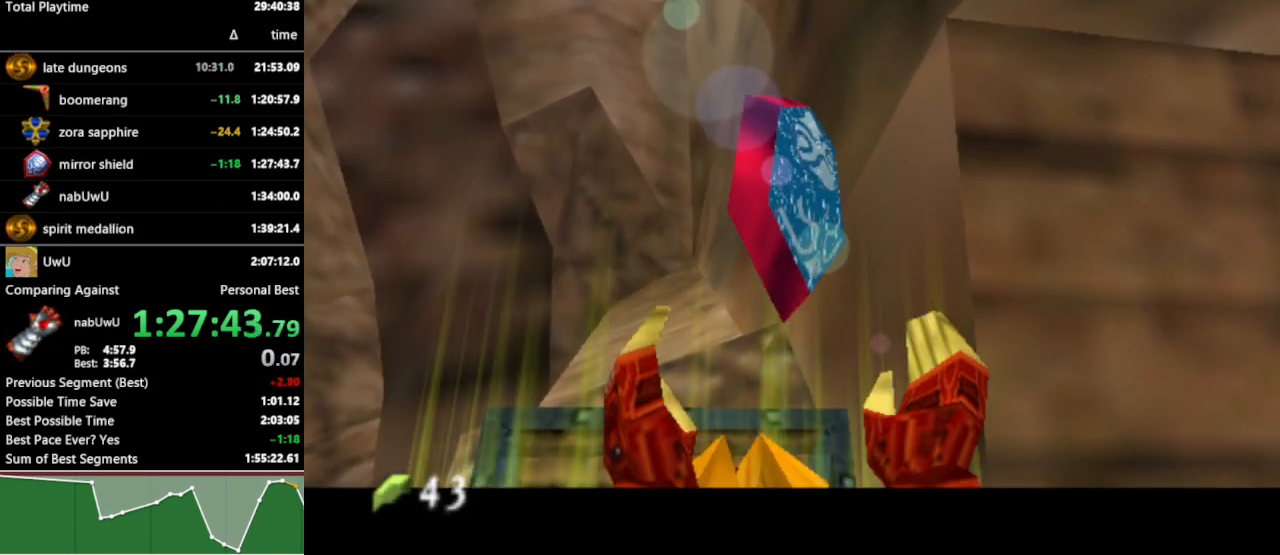
{"buttons": [], "left_stick": "center", "right_stick": "center", "events": []}
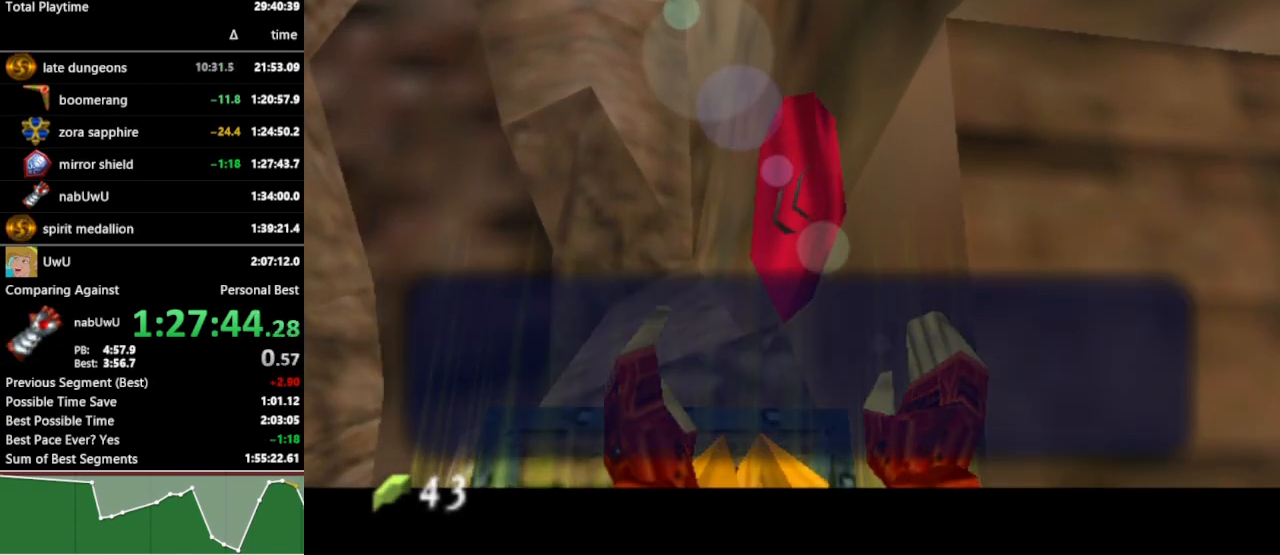
{"buttons": [], "left_stick": "center", "right_stick": "center", "events": []}
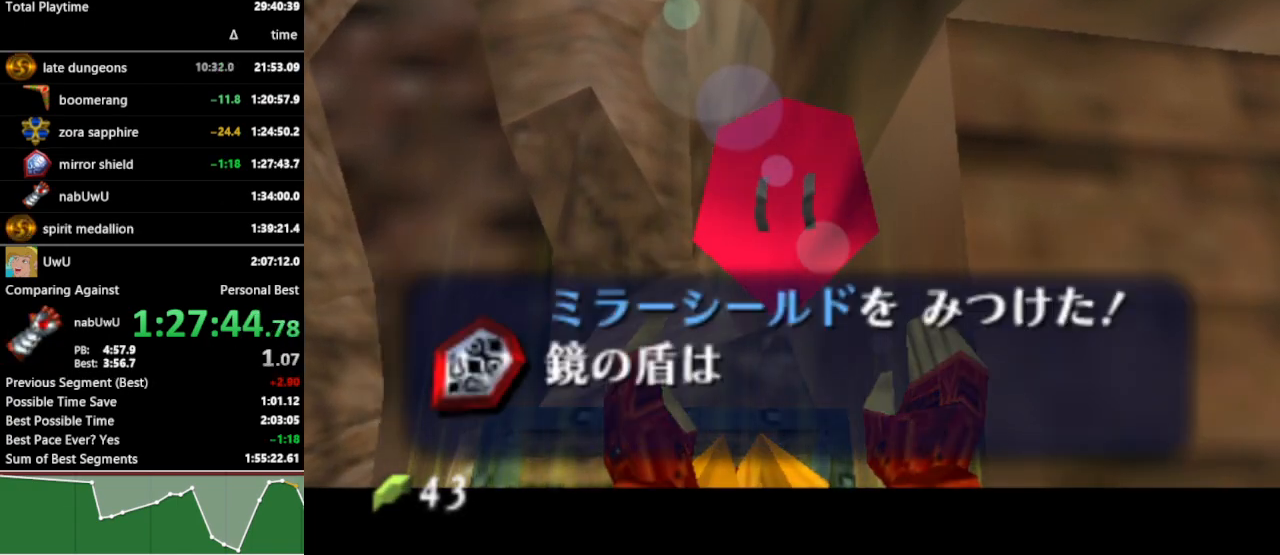
{"buttons": [], "left_stick": "center", "right_stick": "center", "events": []}
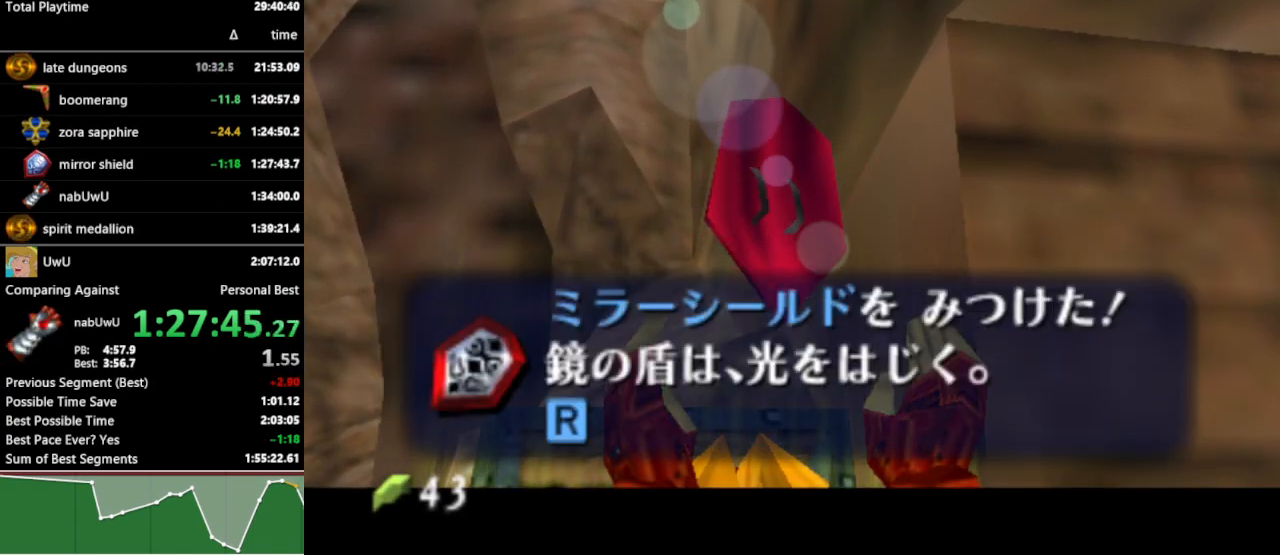
{"buttons": [], "left_stick": "center", "right_stick": "center", "events": [[133, "A", "down"], [167, "B", "down"], [200, "A", "up"], [233, "B", "up"], [267, "A", "down"], [300, "A", "up"], [300, "B", "down"], [333, "A", "down"], [367, "A", "up"], [367, "B", "up"], [400, "B", "down"], [433, "A", "down"], [467, "A", "up"], [467, "B", "up"]]}
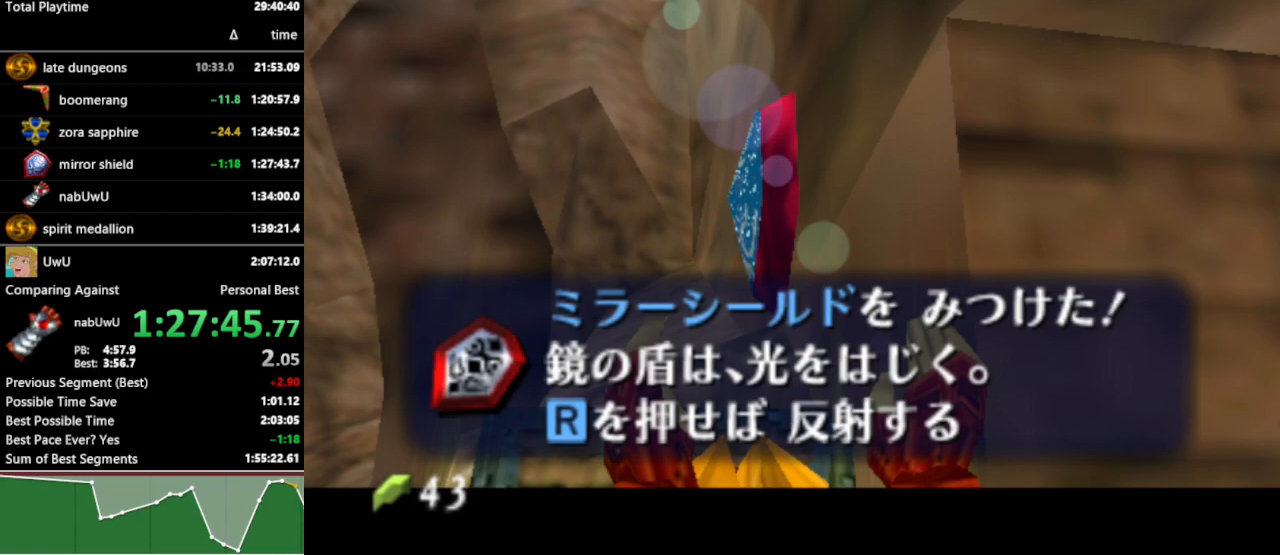
{"buttons": [], "left_stick": "up-right", "right_stick": "center", "events": [[33, "B", "down"], [67, "A", "down"], [100, "A", "up"], [100, "B", "up"], [167, "A", "down"], [167, "B", "down"], [200, "A", "up"], [233, "B", "up"], [400, "left_stick", "up-right"]]}
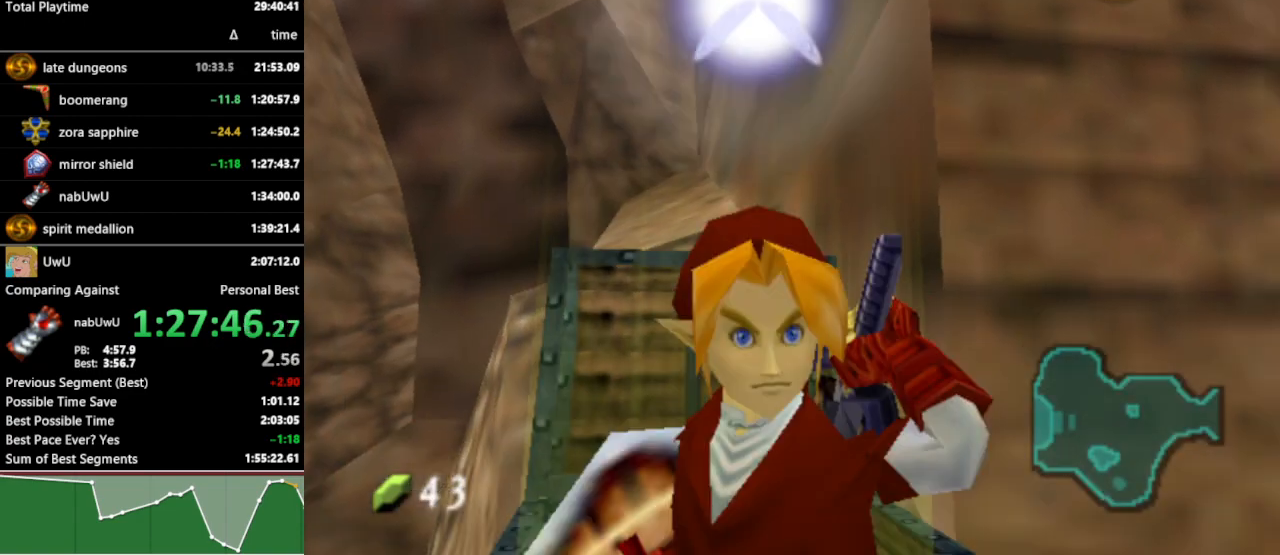
{"buttons": [], "left_stick": "right", "right_stick": "center", "events": [[133, "left_stick", "right"], [200, "A", "down"], [300, "A", "up"]]}
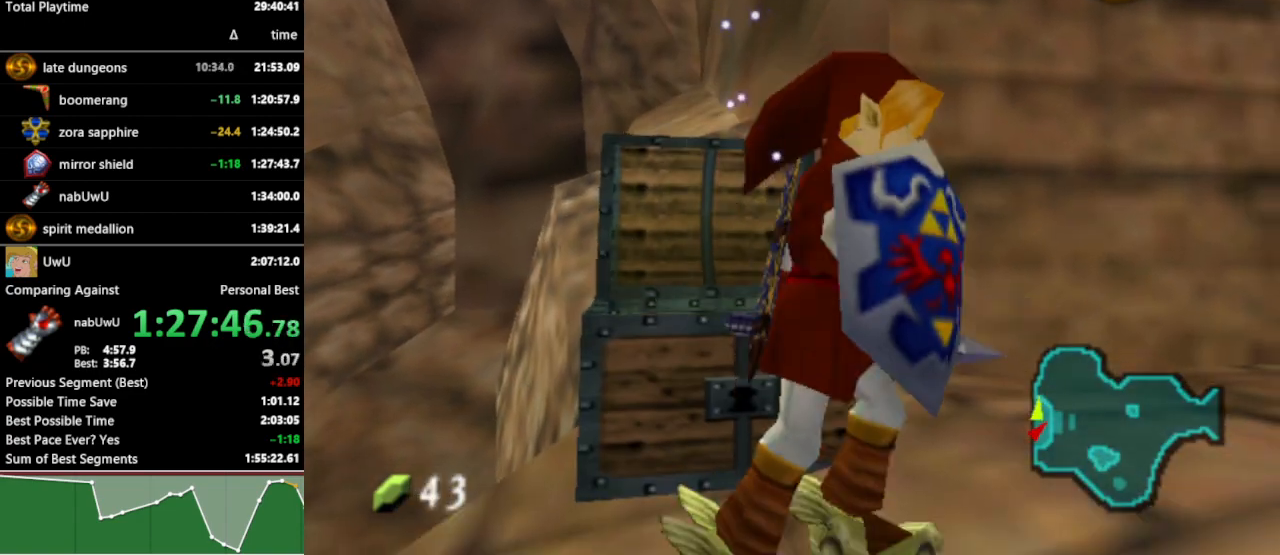
{"buttons": ["START"], "left_stick": "right", "right_stick": "center", "events": [[300, "A", "down"], [400, "A", "up"], [500, "START", "down"]]}
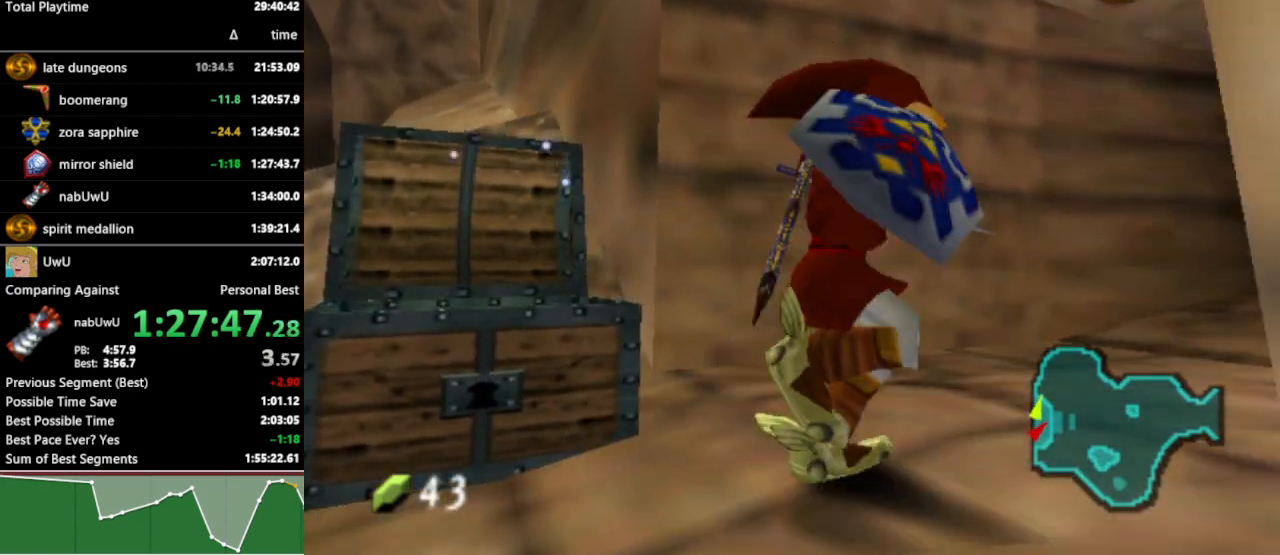
{"buttons": [], "left_stick": "center", "right_stick": "center", "events": [[100, "START", "up"], [100, "left_stick", "up-right"], [433, "left_stick", "center"]]}
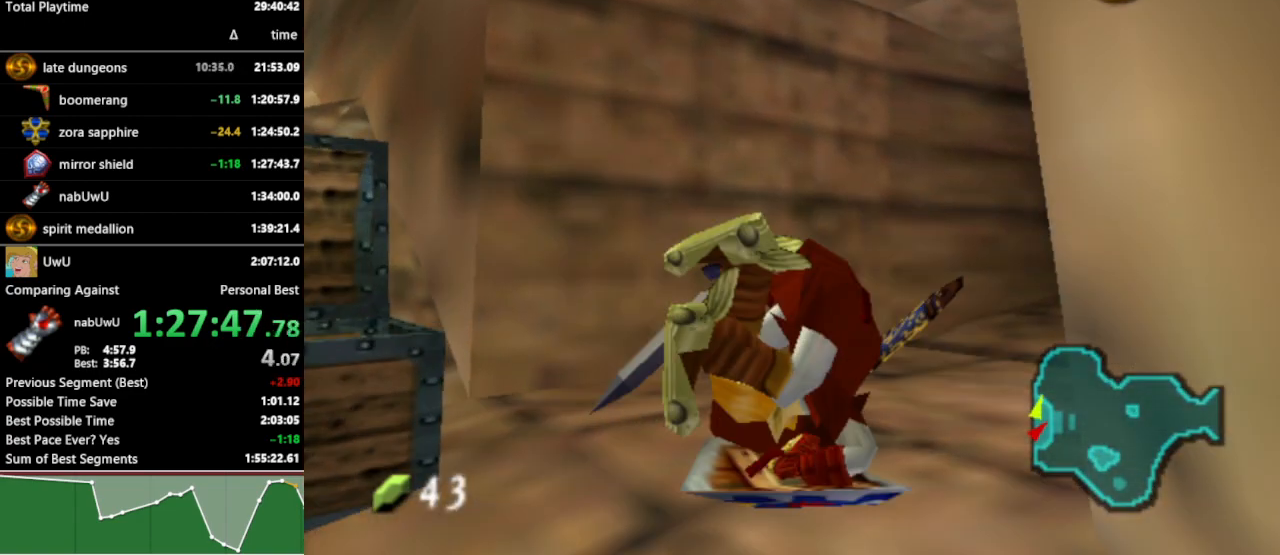
{"buttons": [], "left_stick": "center", "right_stick": "center", "events": []}
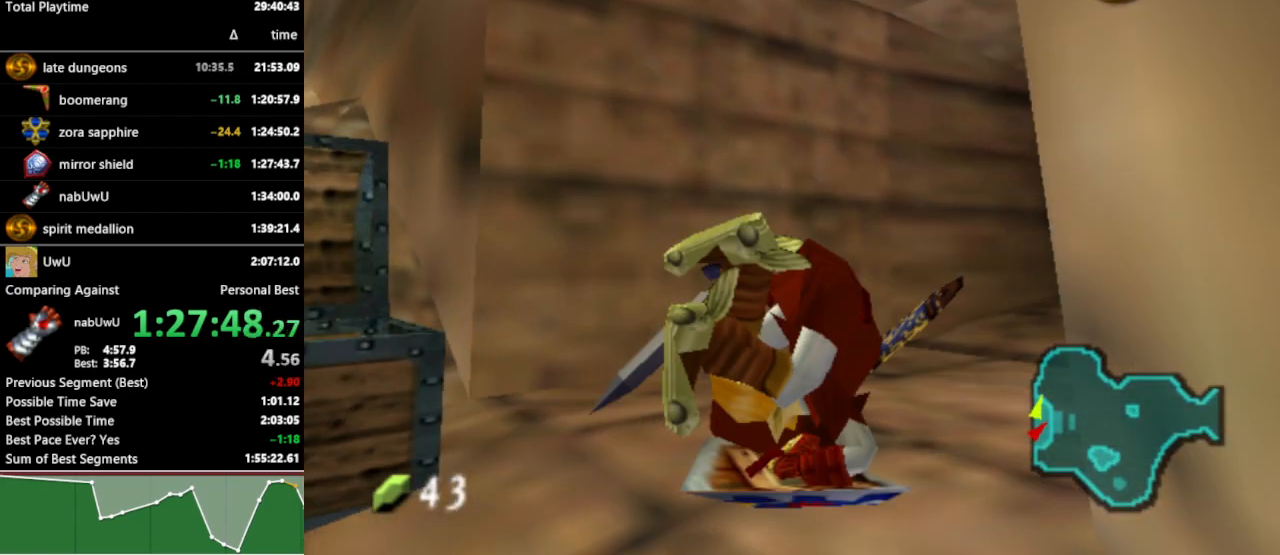
{"buttons": [], "left_stick": "center", "right_stick": "center", "events": []}
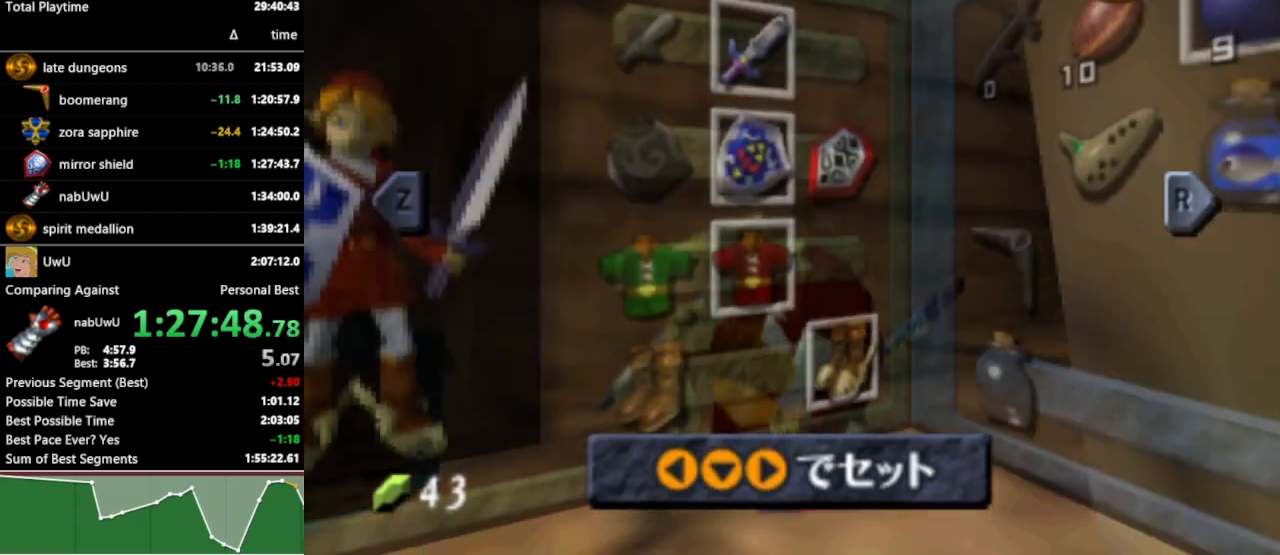
{"buttons": [], "left_stick": "center", "right_stick": "center", "events": [[133, "left_stick", "left"], [200, "A", "down"], [300, "A", "up"], [300, "left_stick", "center"]]}
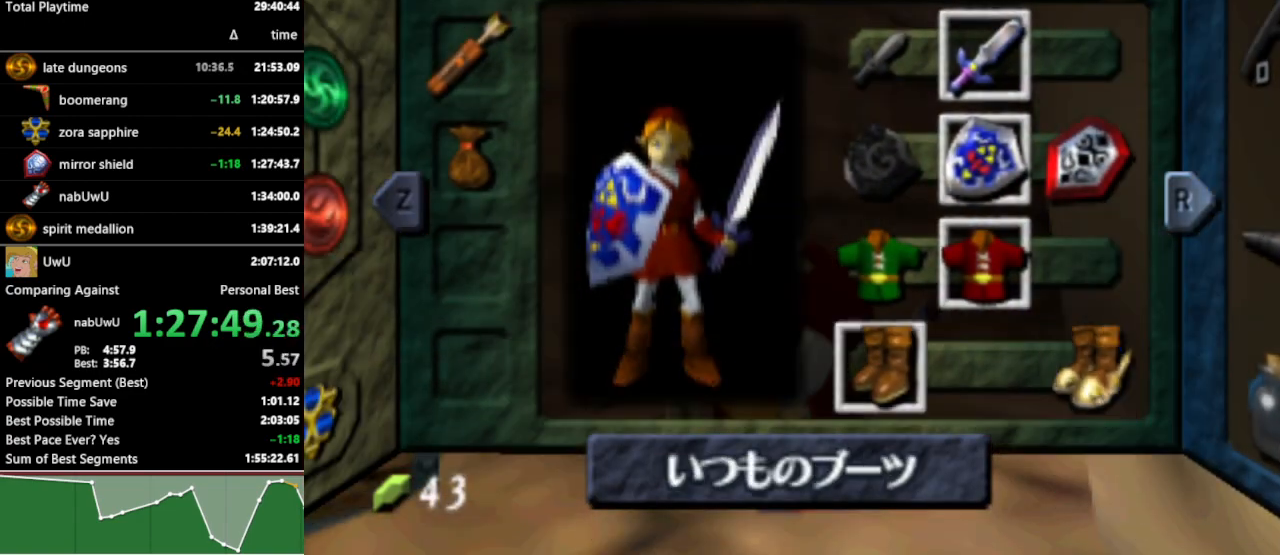
{"buttons": [], "left_stick": "center", "right_stick": "center", "events": [[100, "left_stick", "up-right"], [133, "A", "down"], [233, "A", "up"], [267, "left_stick", "center"]]}
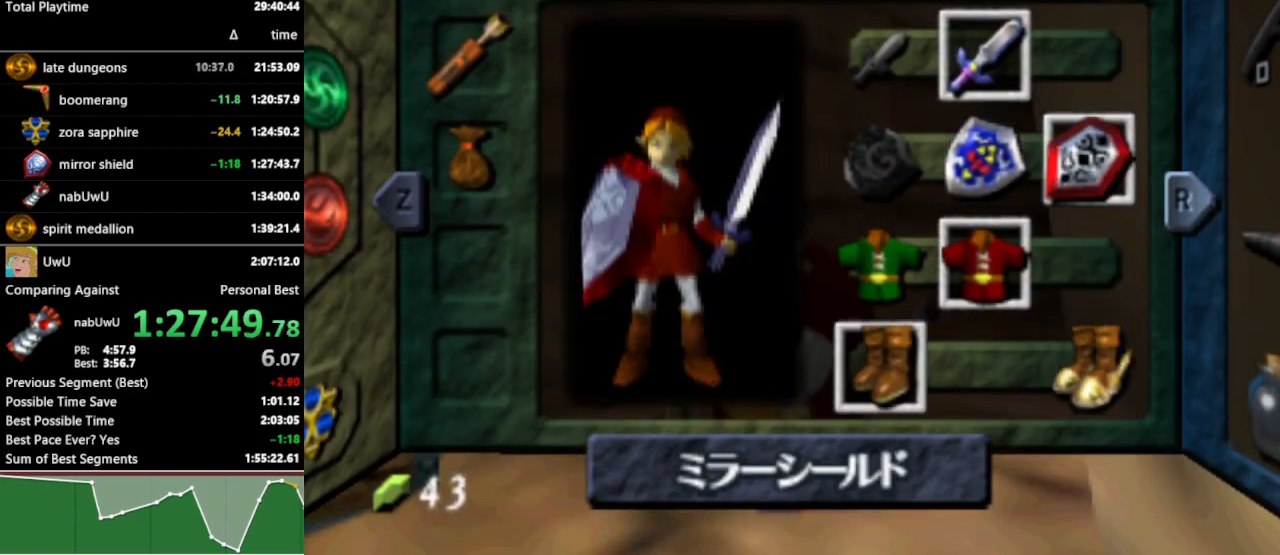
{"buttons": [], "left_stick": "up-right", "right_stick": "center", "events": [[133, "START", "down"], [233, "START", "up"], [433, "left_stick", "up-right"]]}
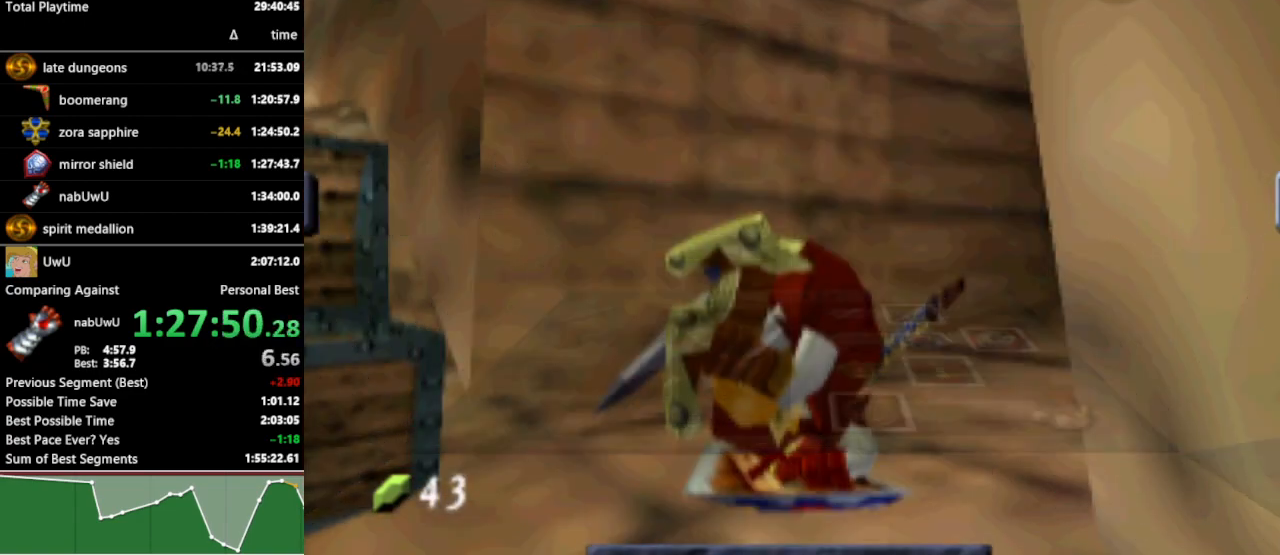
{"buttons": [], "left_stick": "up-right", "right_stick": "center", "events": []}
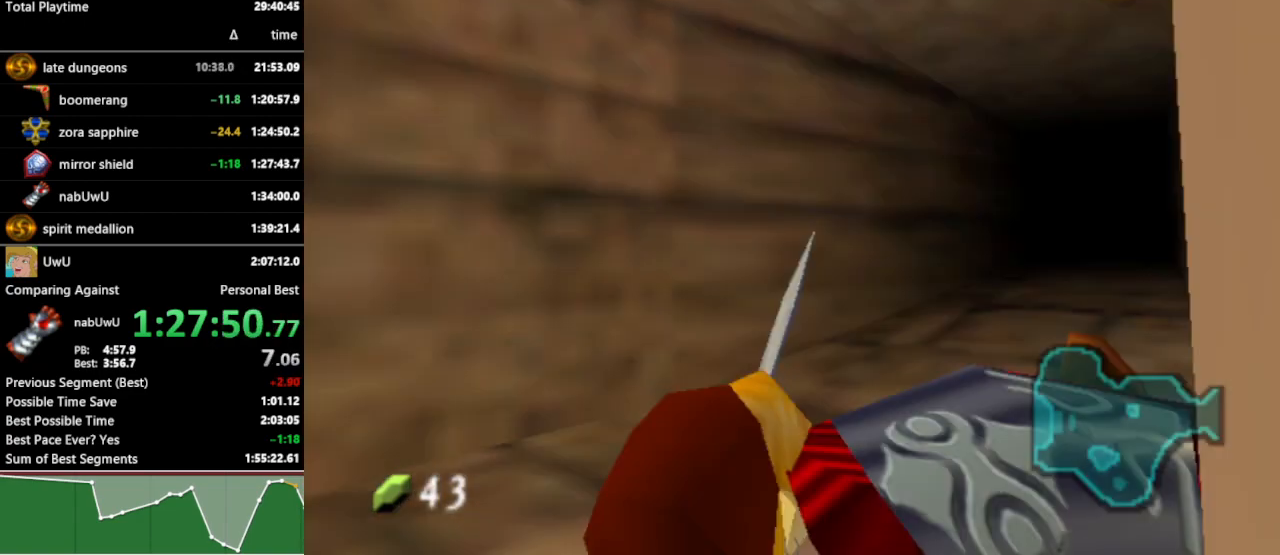
{"buttons": [], "left_stick": "up-right", "right_stick": "center", "events": [[200, "A", "down"], [300, "A", "up"]]}
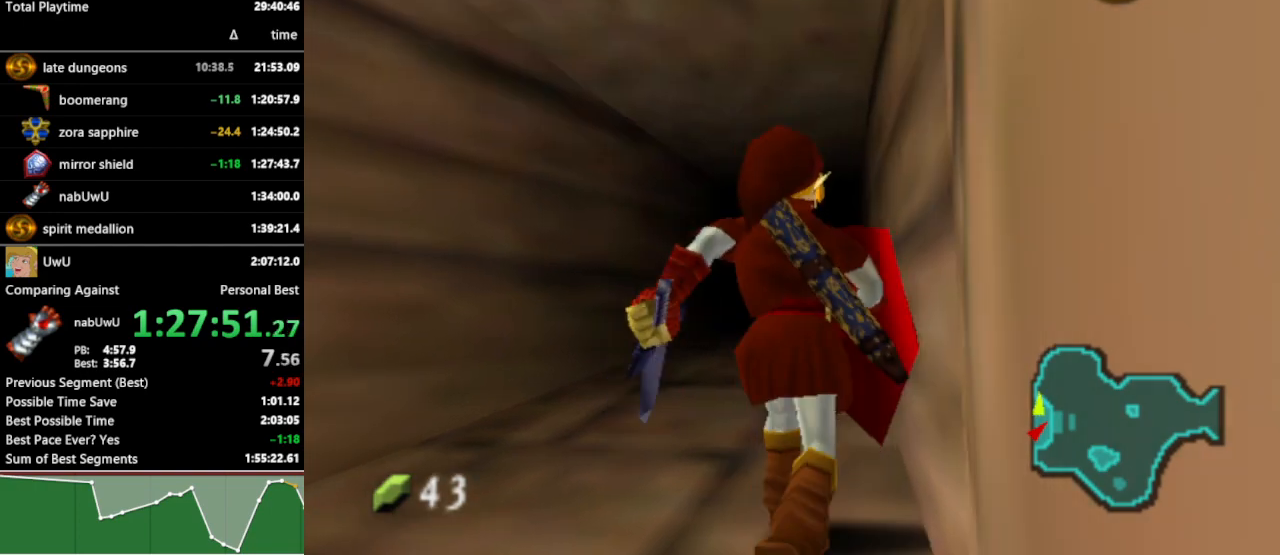
{"buttons": [], "left_stick": "center", "right_stick": "center", "events": [[33, "left_stick", "center"]]}
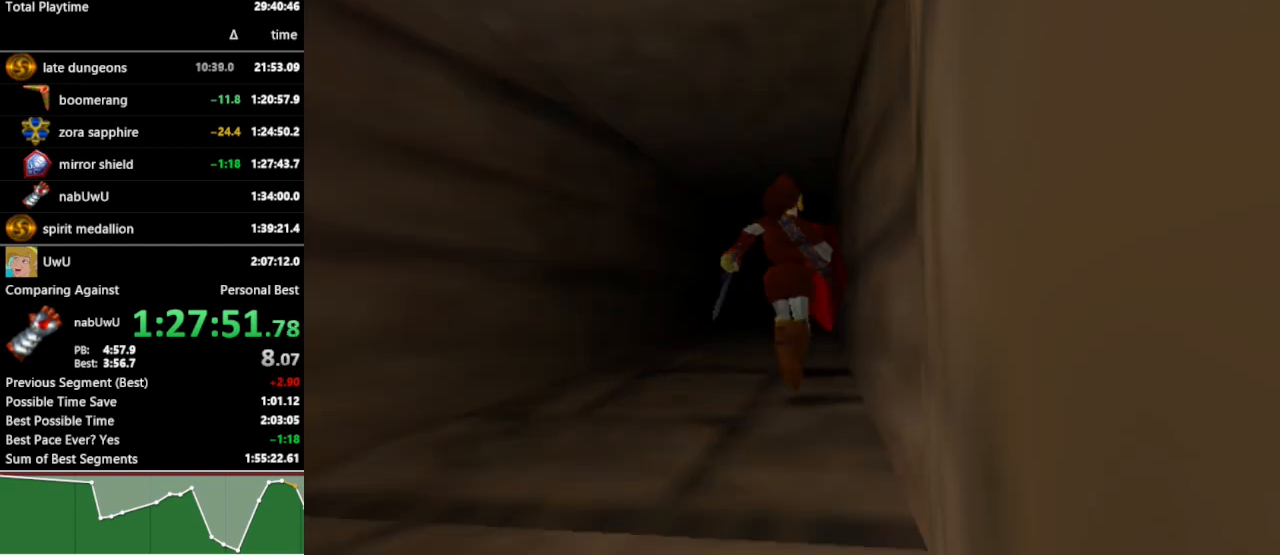
{"buttons": [], "left_stick": "up", "right_stick": "center", "events": [[133, "left_stick", "up"]]}
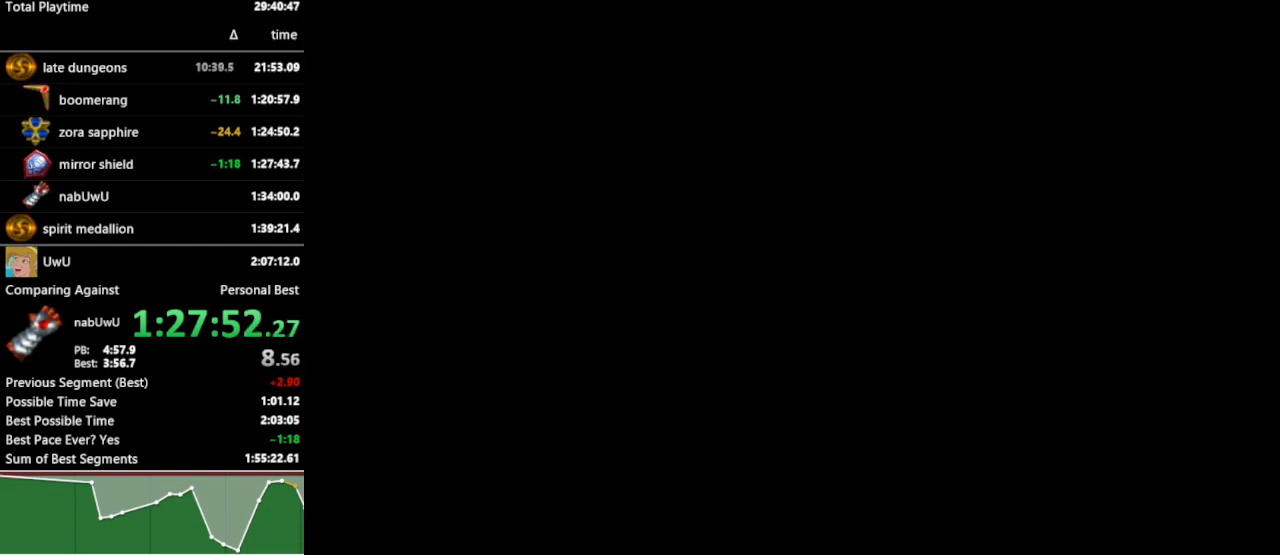
{"buttons": [], "left_stick": "up", "right_stick": "center", "events": []}